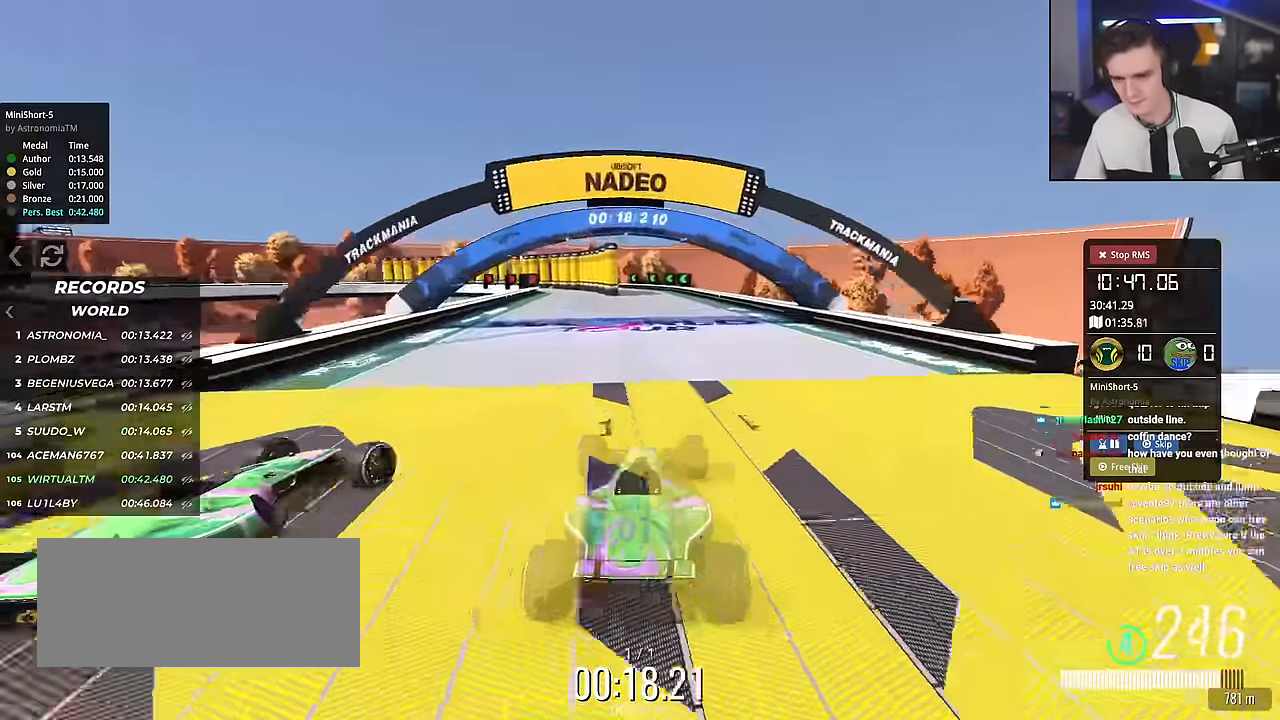
Gameplay with keyboard; each line is a JSON object with the keys held at the frame after it. "events" lists presses ("down") and releases ("up") of "brake", "down", "left", "right" and "up" between this image and that frame as [ms after this image, input, new state], when the widget could be followed in between. No other keys are recorded. Mouse input is not recorded. Key names are as the overlay labels them; some are game actions (e.g. jump) rather than physical keys.
{"keys": ["brake", "left", "up"], "events": [[33, "left", "down"], [366, "left", "up"], [416, "brake", "down"], [416, "left", "down"]]}
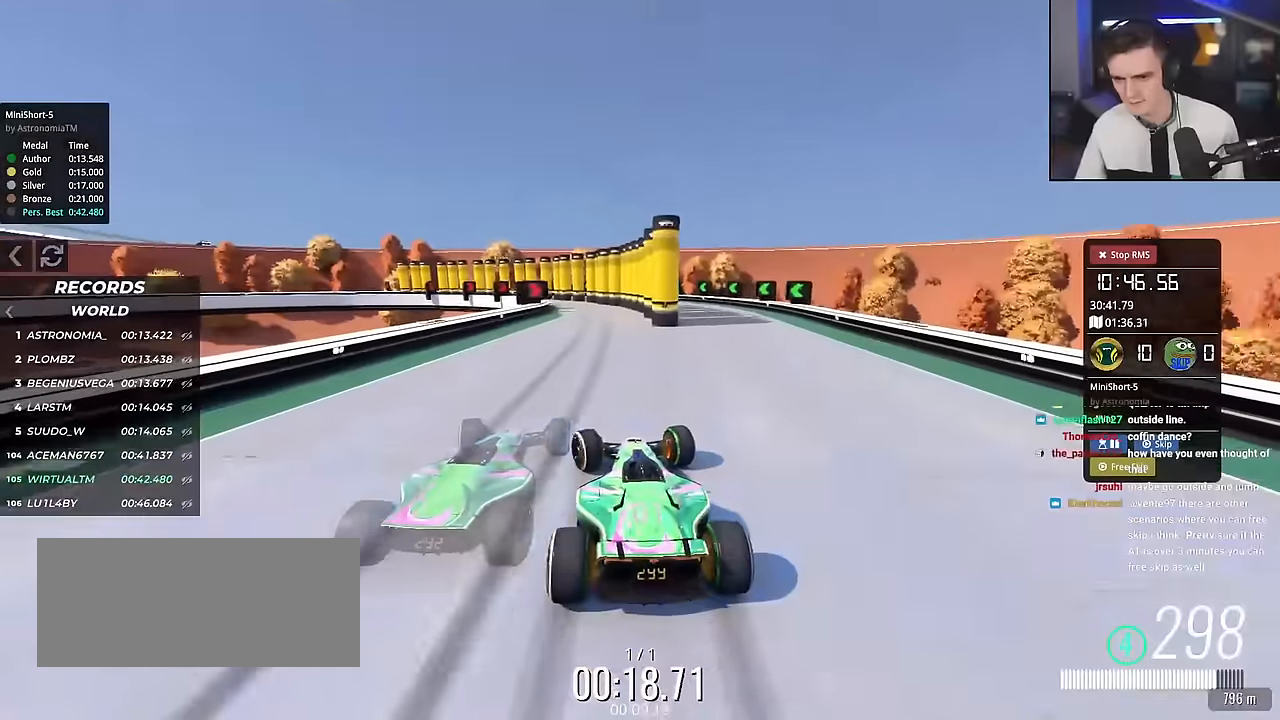
{"keys": ["brake", "left", "up"], "events": [[200, "up", "up"], [384, "up", "down"]]}
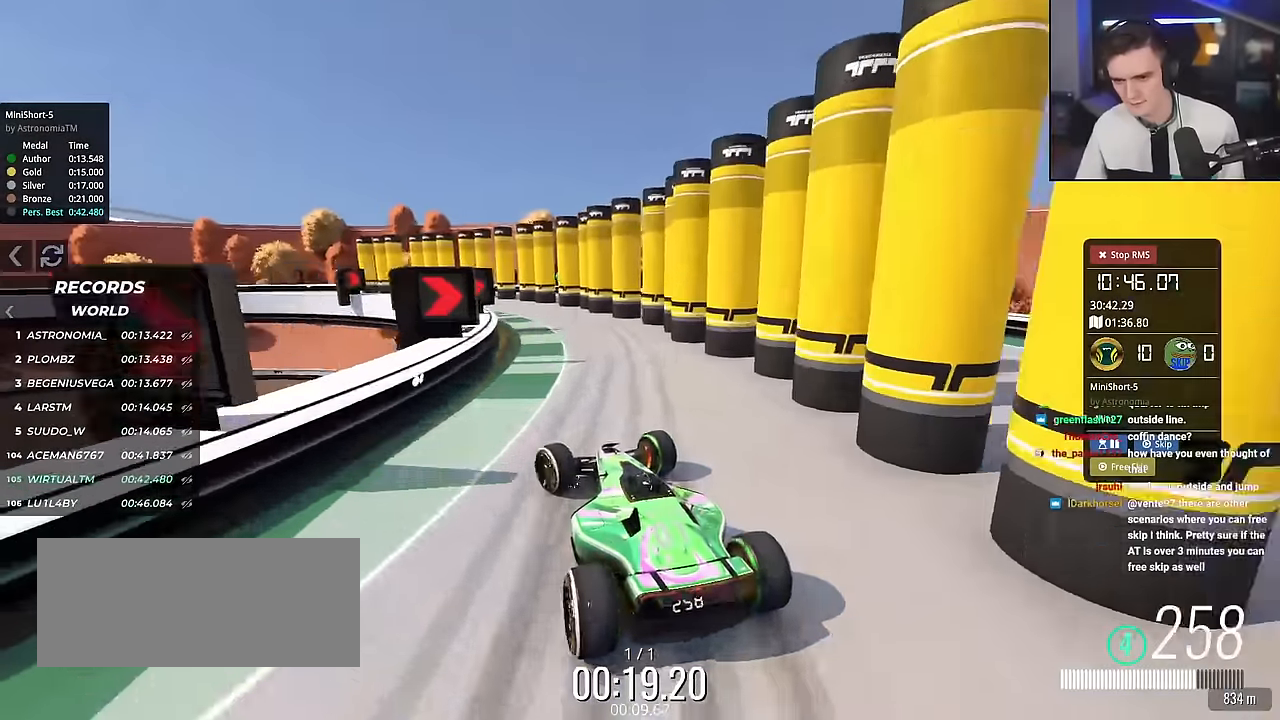
{"keys": ["left", "up"], "events": [[34, "up", "up"], [167, "brake", "up"], [217, "up", "down"]]}
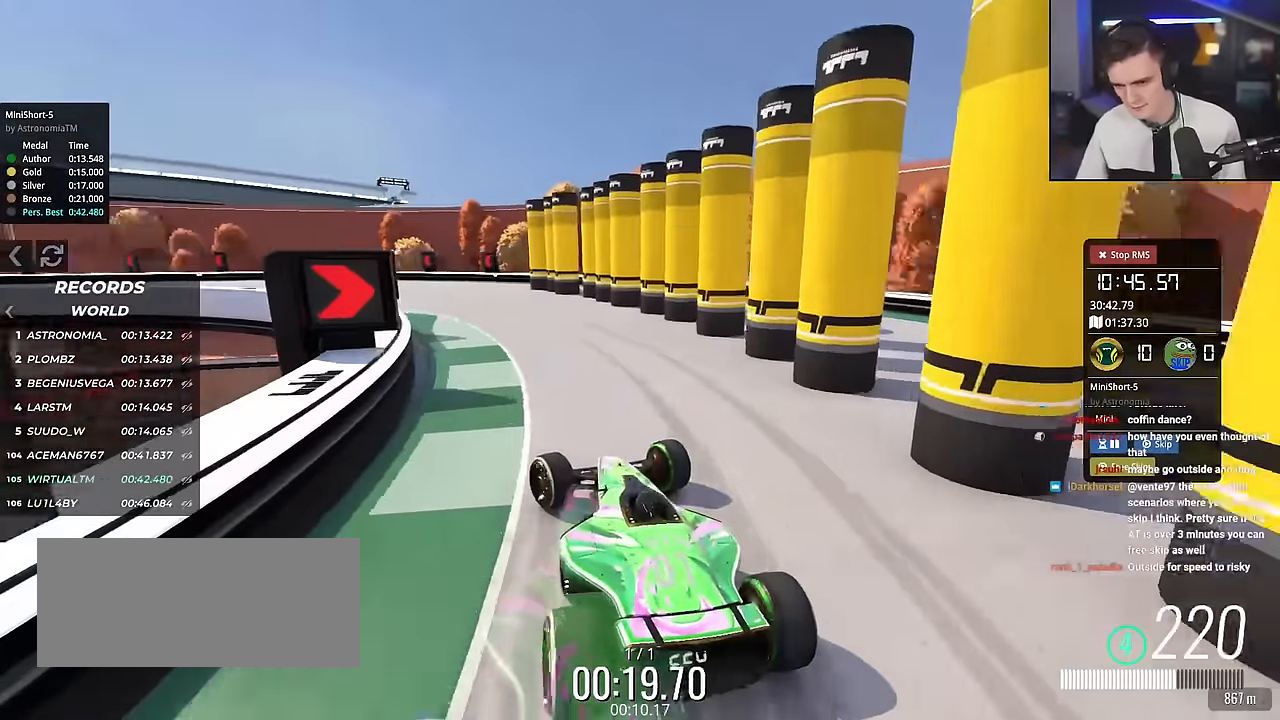
{"keys": ["left", "up"], "events": [[133, "up", "up"], [283, "up", "down"]]}
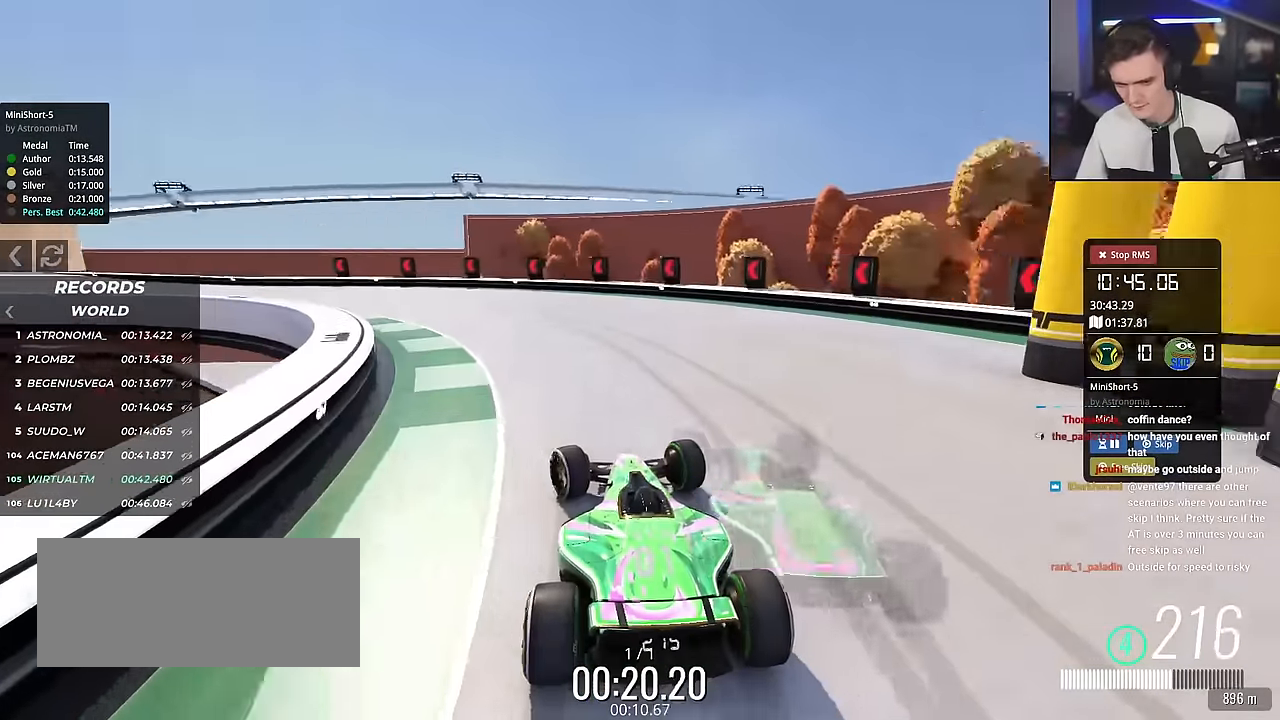
{"keys": ["left"], "events": [[484, "up", "up"]]}
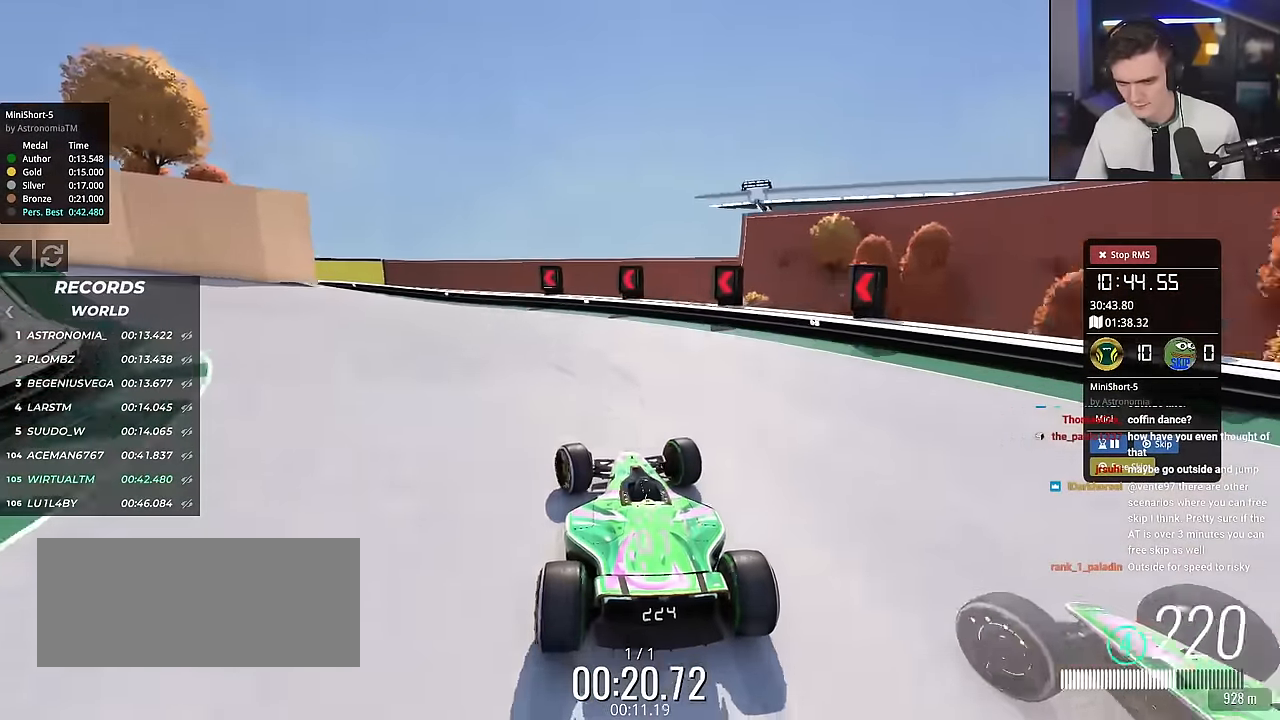
{"keys": ["left", "up"], "events": [[33, "up", "down"]]}
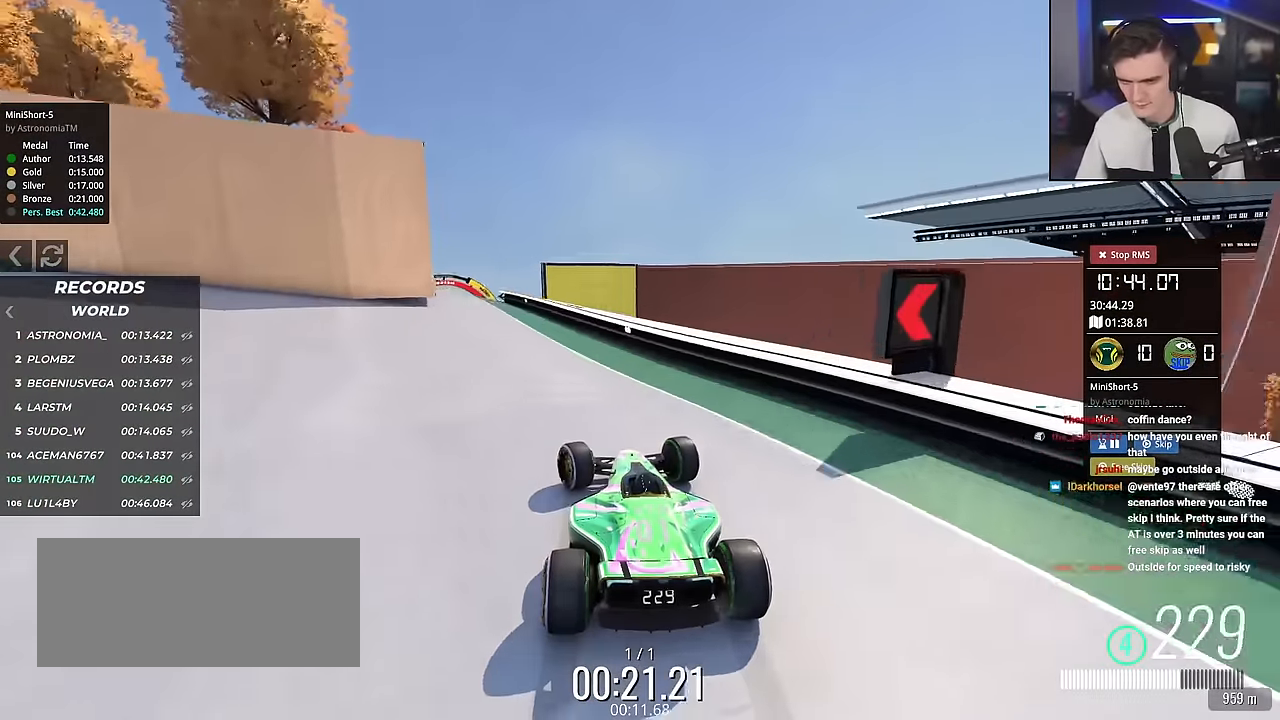
{"keys": ["up"], "events": [[234, "left", "up"], [317, "right", "down"], [417, "right", "up"]]}
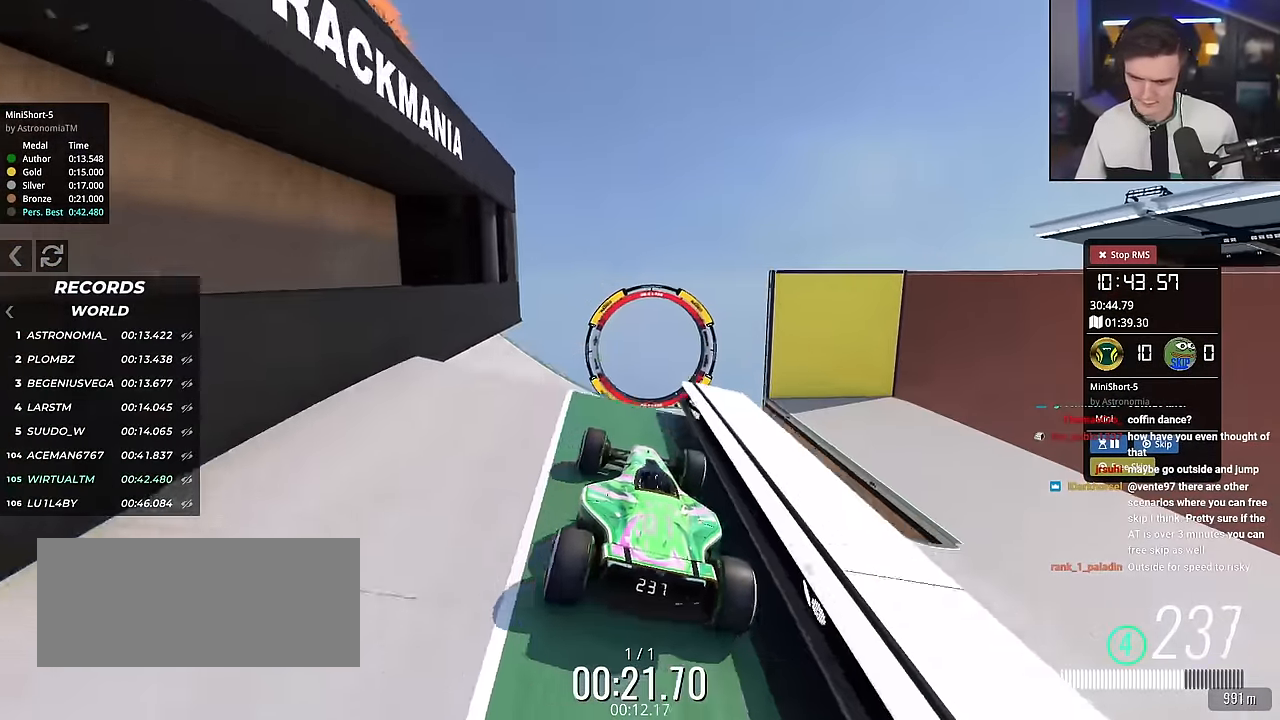
{"keys": ["left", "up"], "events": [[50, "right", "down"], [150, "right", "up"], [283, "brake", "down"], [283, "left", "down"], [434, "brake", "up"]]}
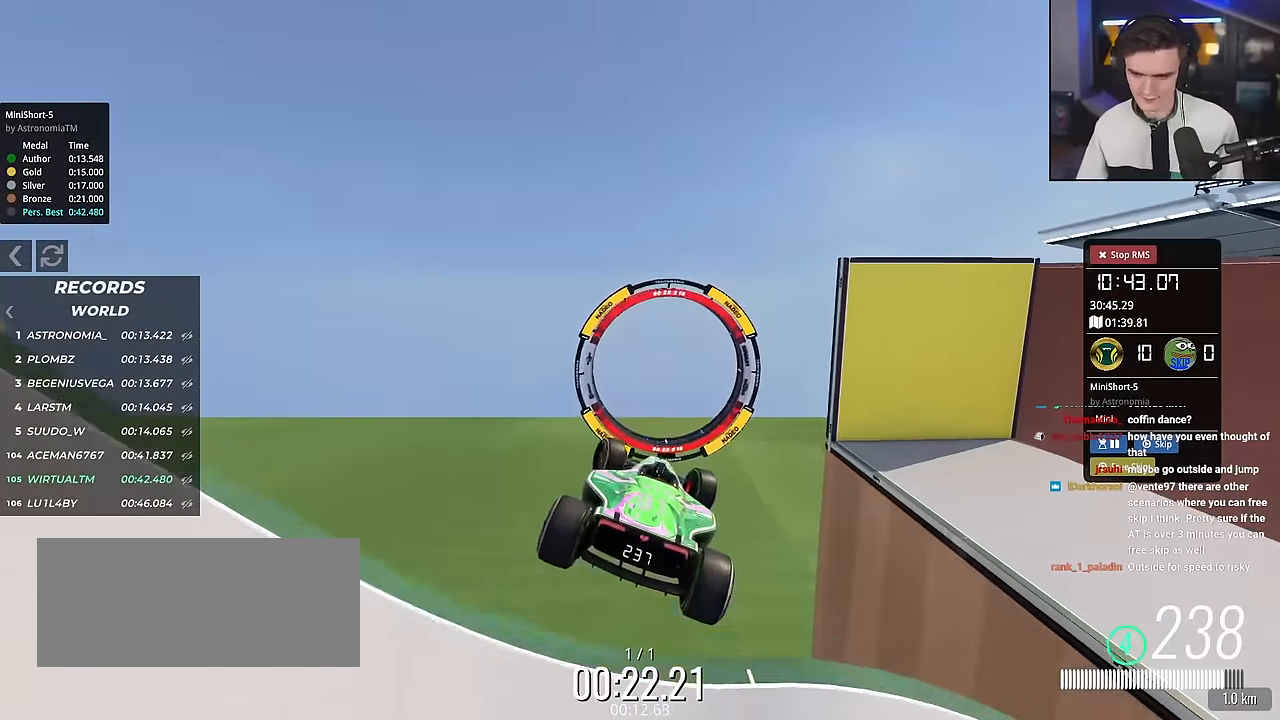
{"keys": ["left", "up"], "events": []}
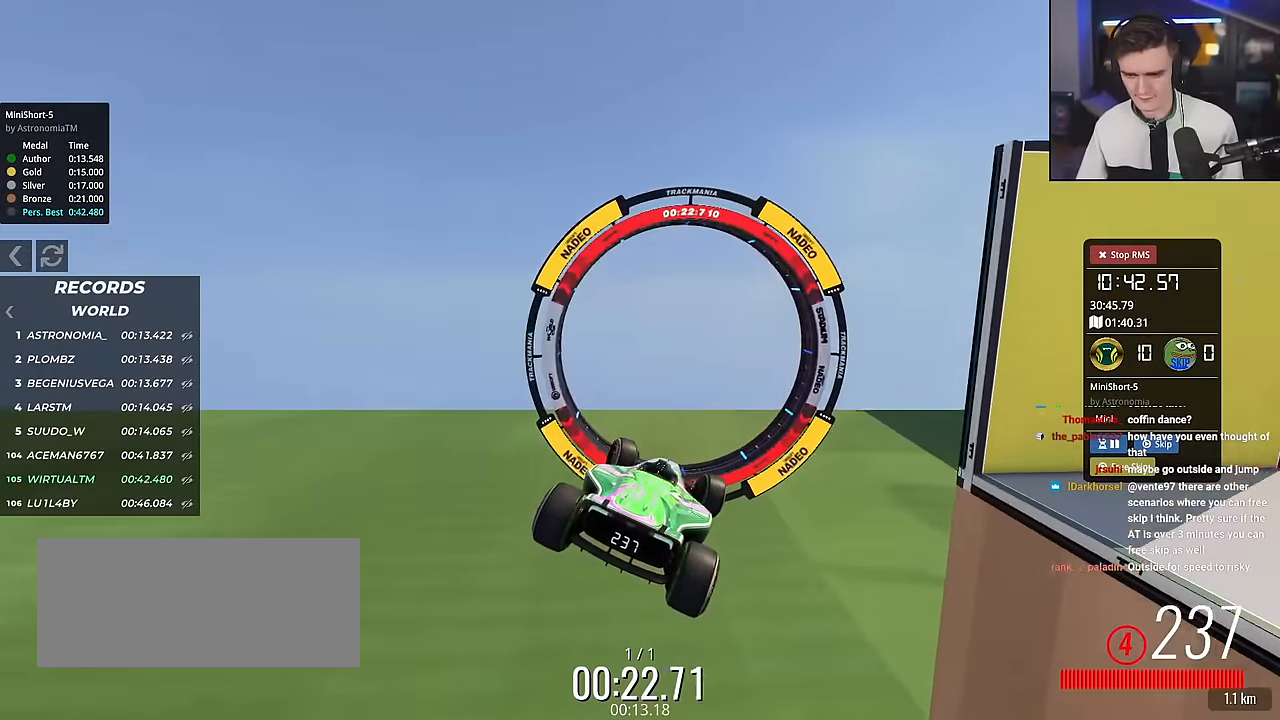
{"keys": ["left", "up"], "events": []}
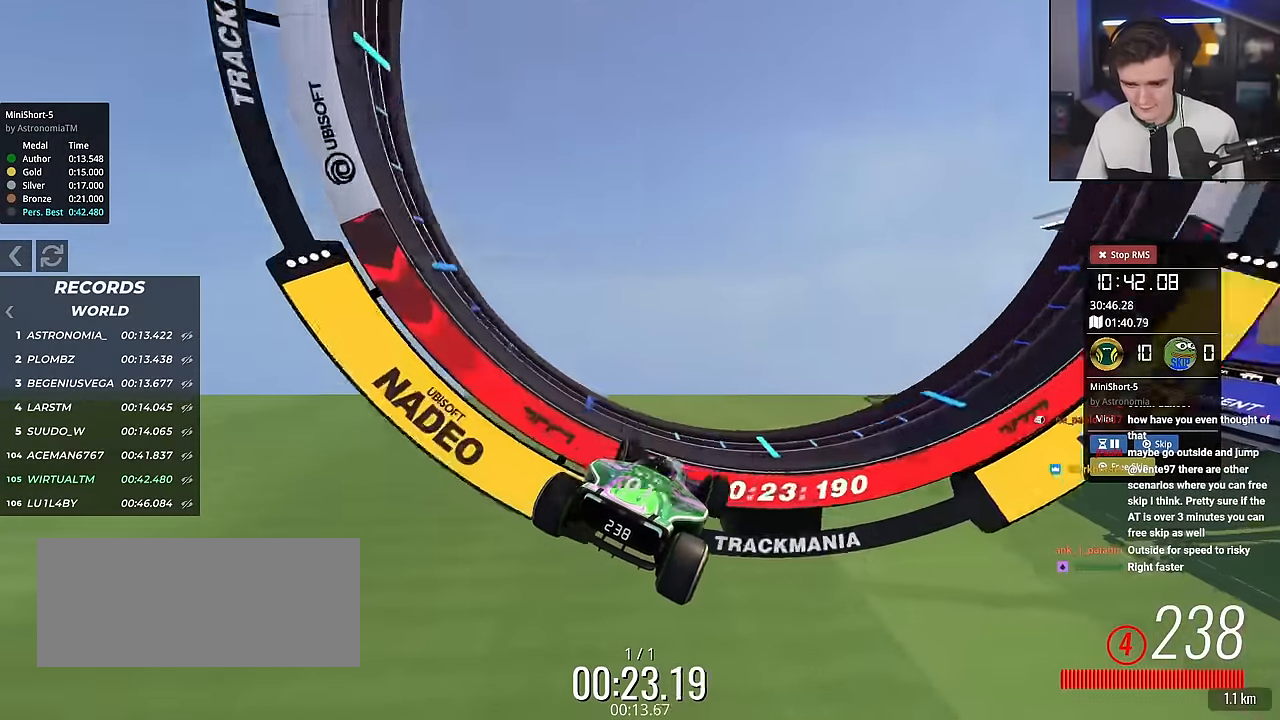
{"keys": ["up"], "events": [[217, "left", "up"]]}
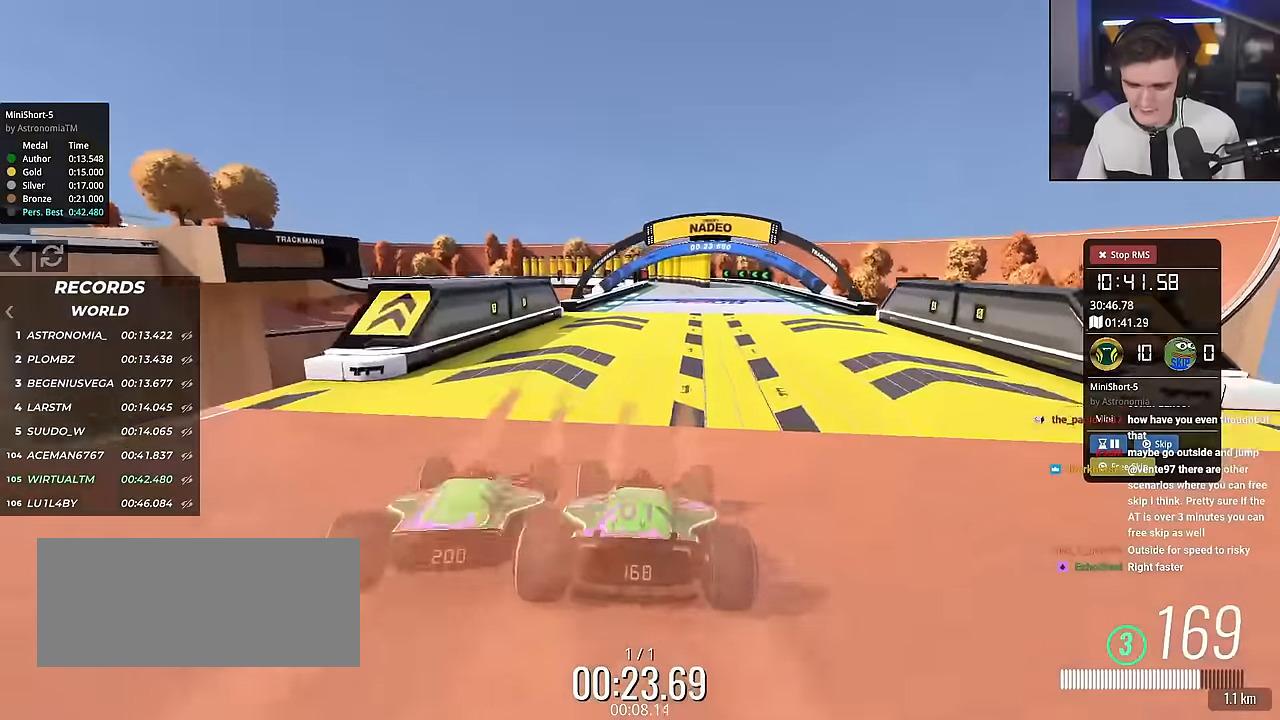
{"keys": ["up"], "events": []}
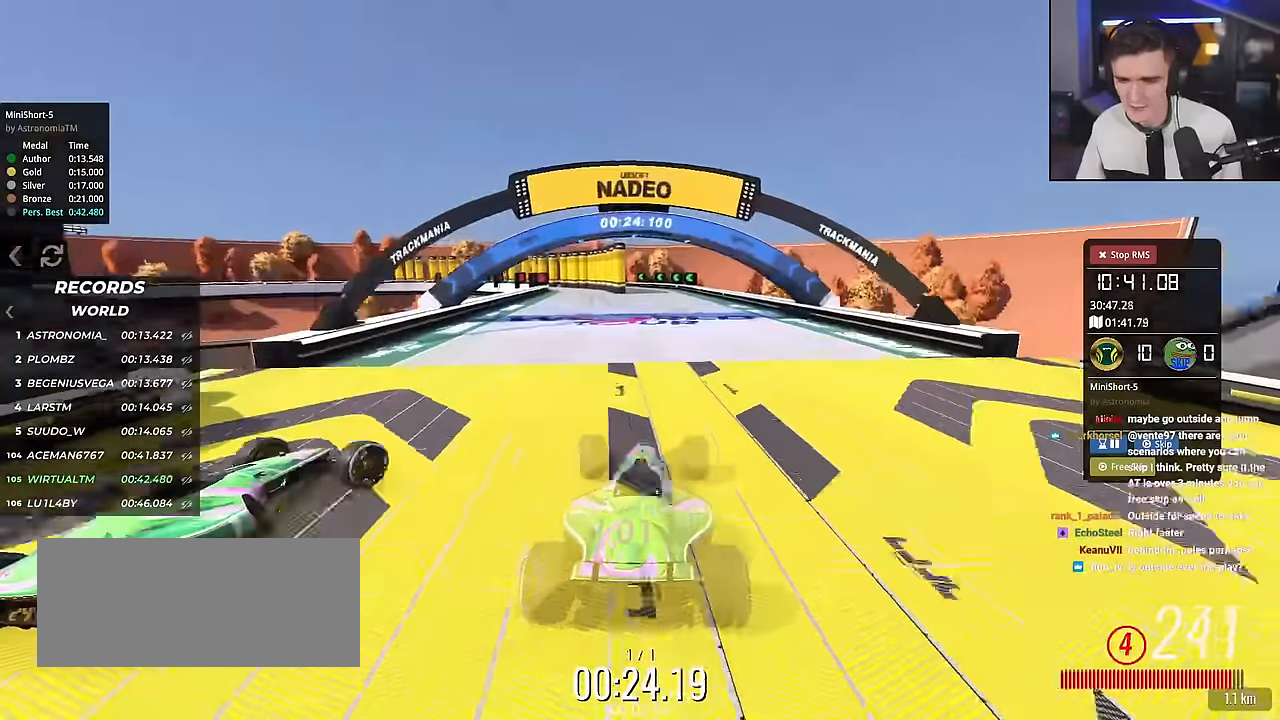
{"keys": ["brake", "left", "up"], "events": [[50, "left", "down"], [300, "left", "up"], [383, "brake", "down"], [383, "left", "down"]]}
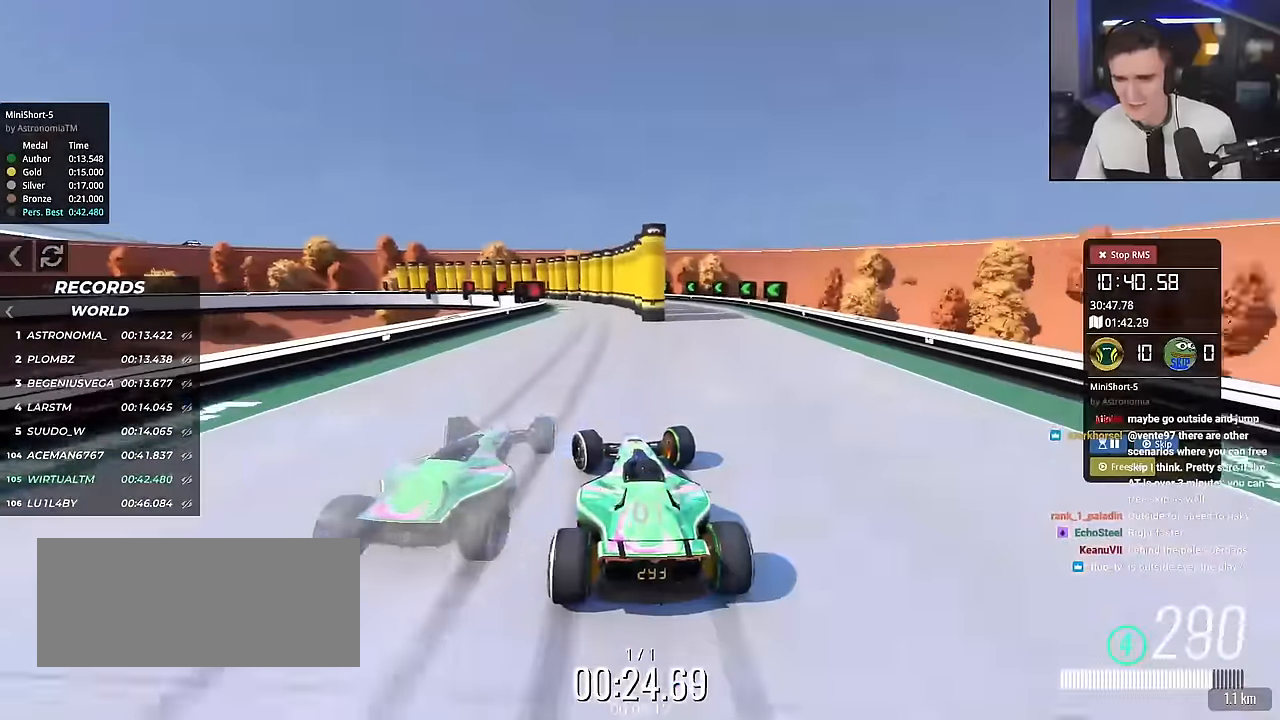
{"keys": ["up"], "events": [[401, "left", "up"], [401, "right", "down"], [501, "brake", "up"], [501, "right", "up"]]}
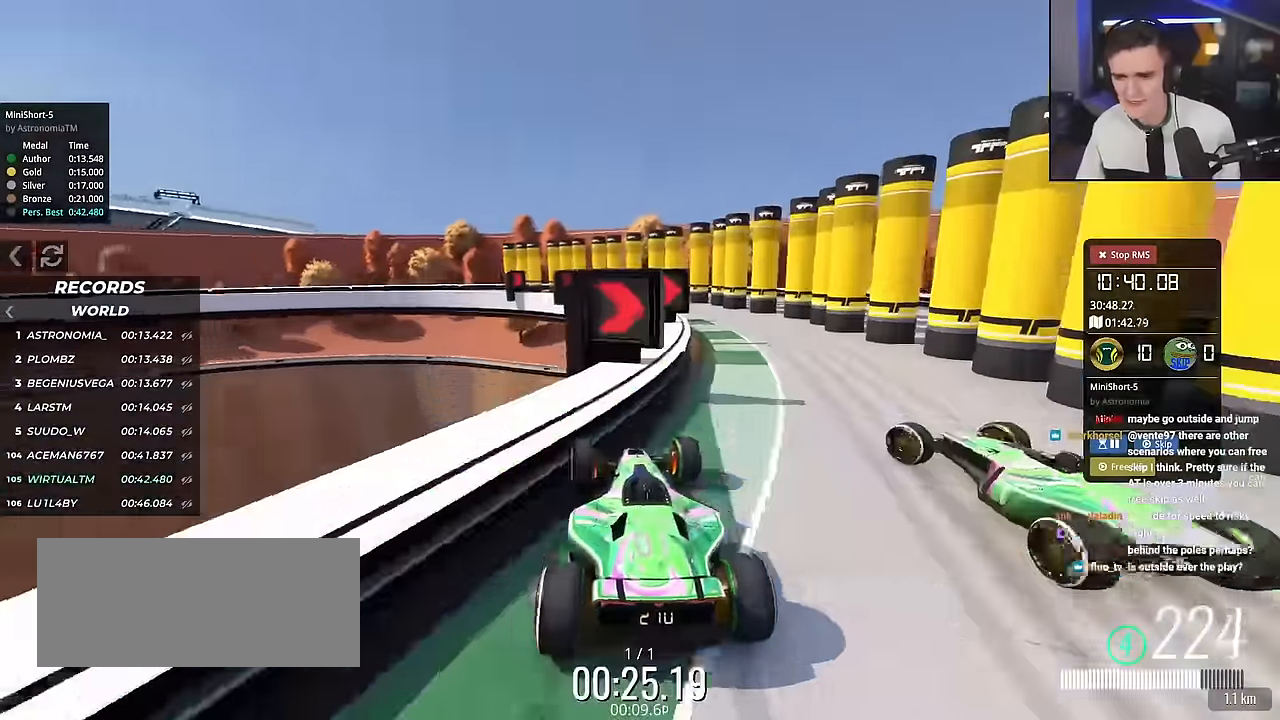
{"keys": ["right"], "events": [[283, "right", "down"], [467, "up", "up"]]}
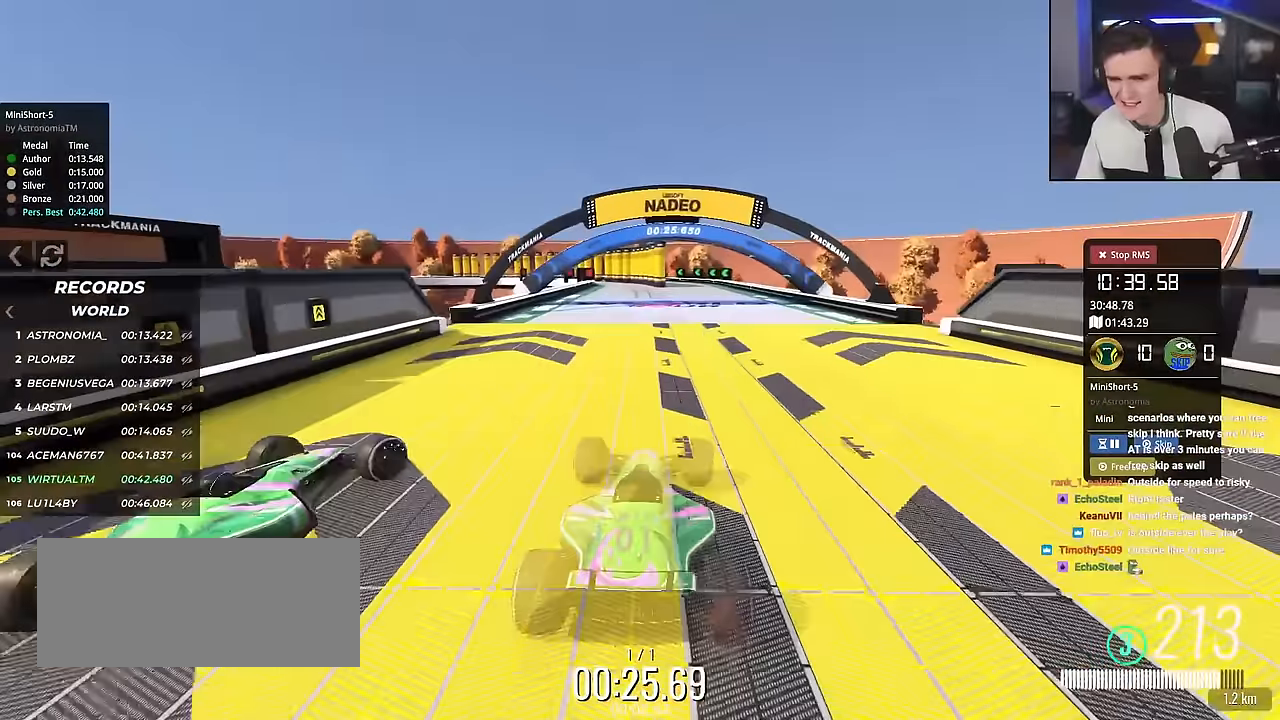
{"keys": ["right"], "events": []}
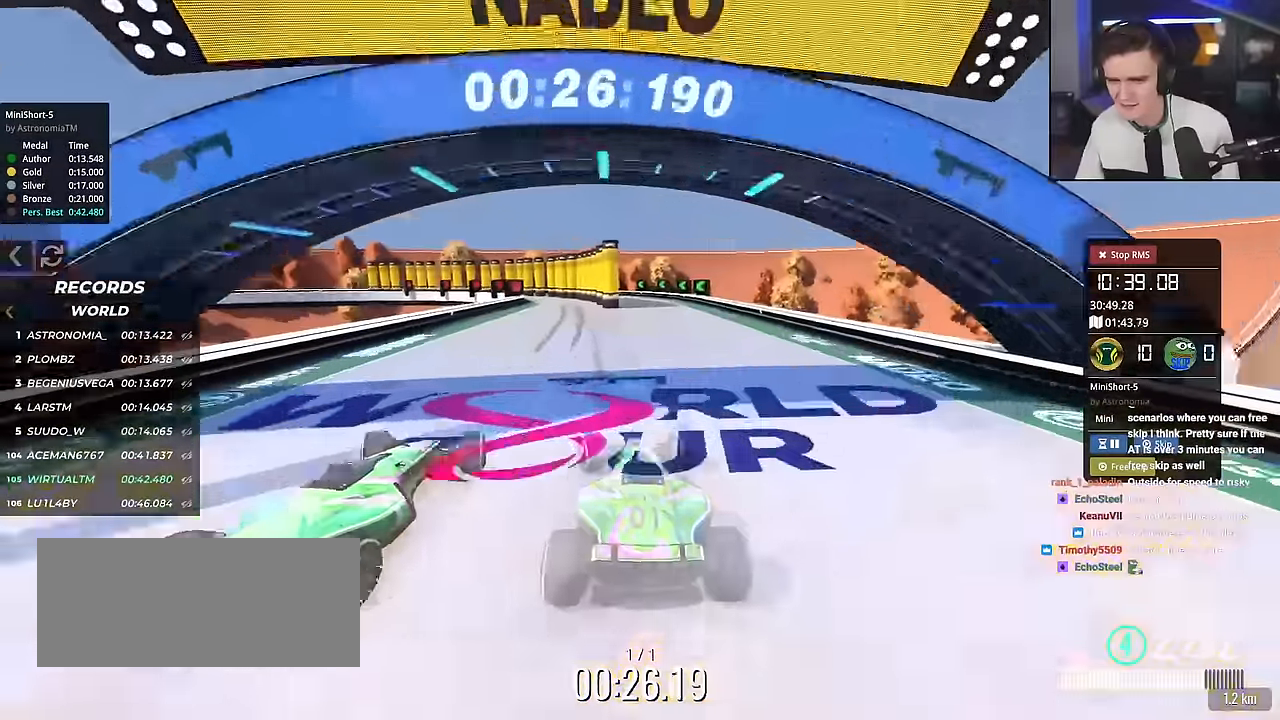
{"keys": ["left"], "events": [[500, "left", "down"], [500, "right", "up"]]}
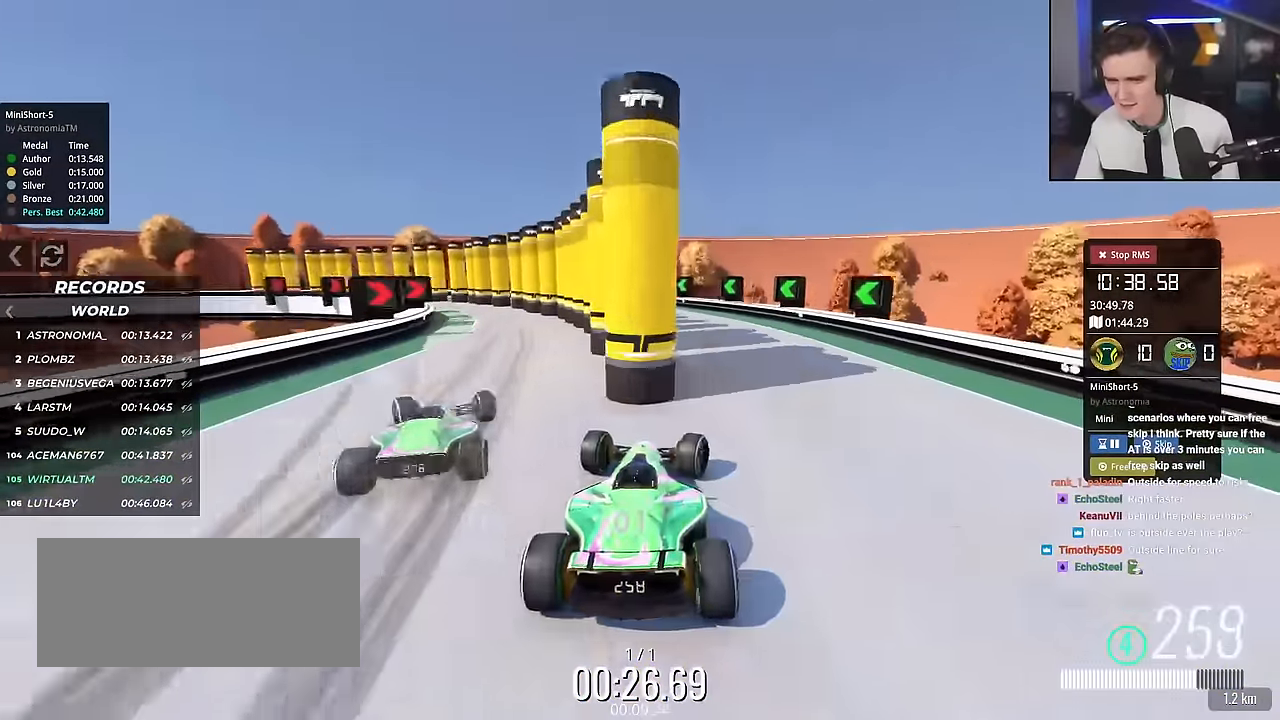
{"keys": ["up"], "events": [[134, "up", "down"], [234, "left", "up"]]}
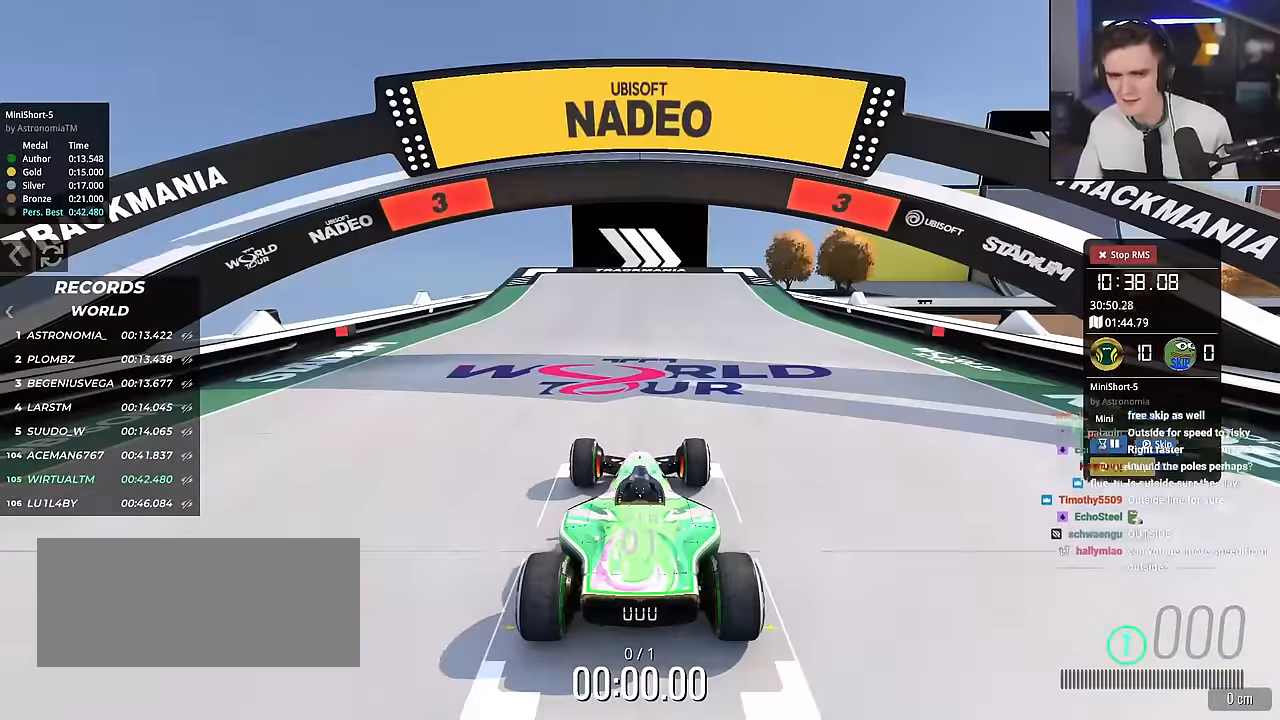
{"keys": ["up"], "events": []}
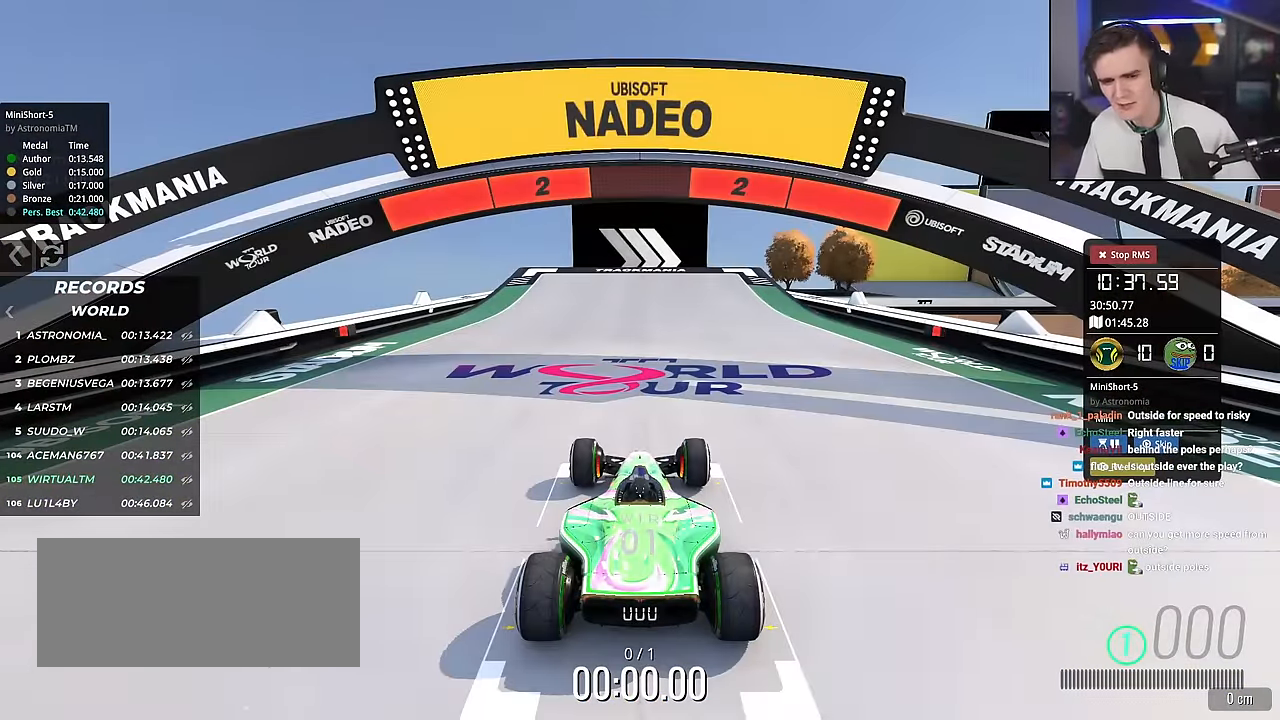
{"keys": ["up"], "events": []}
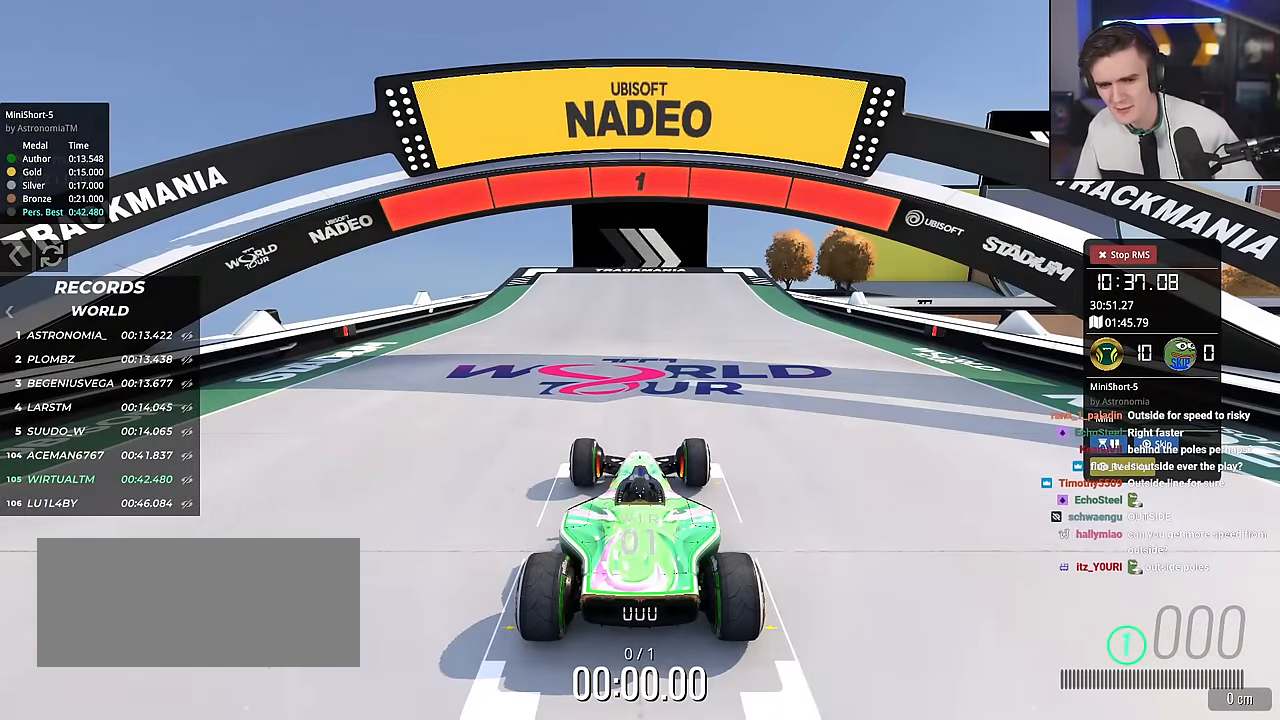
{"keys": ["up"], "events": []}
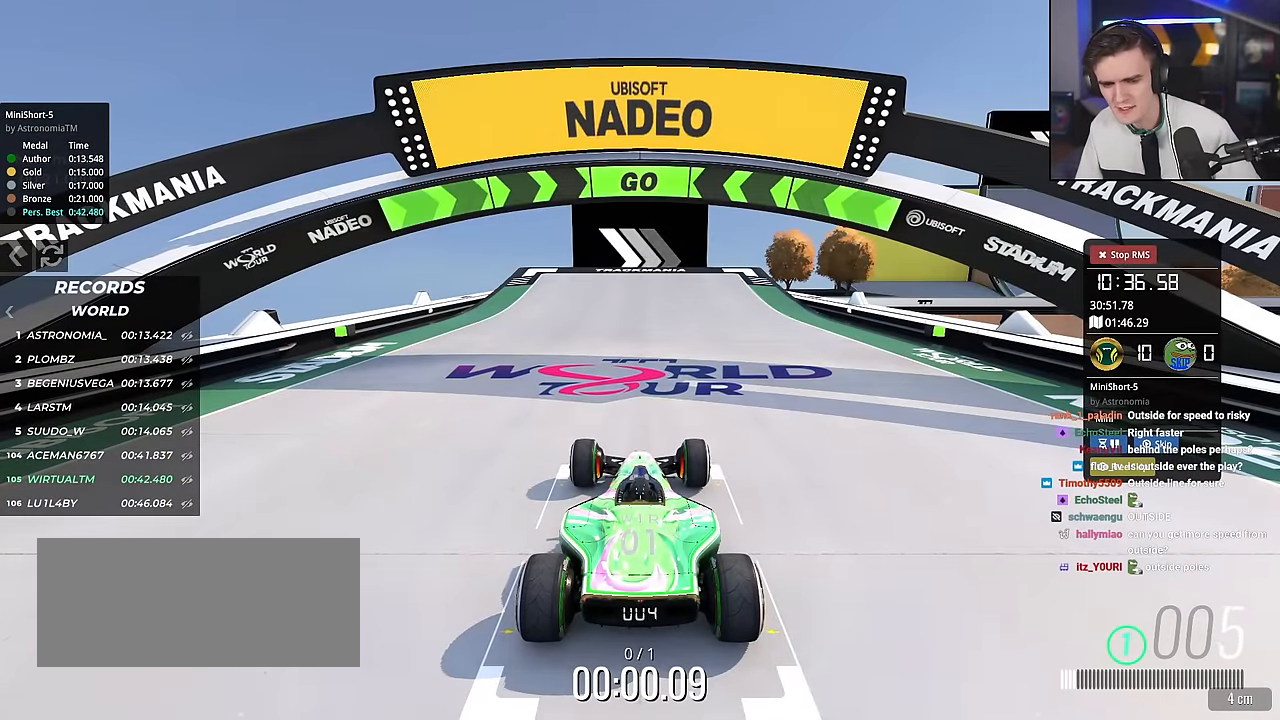
{"keys": ["up"], "events": []}
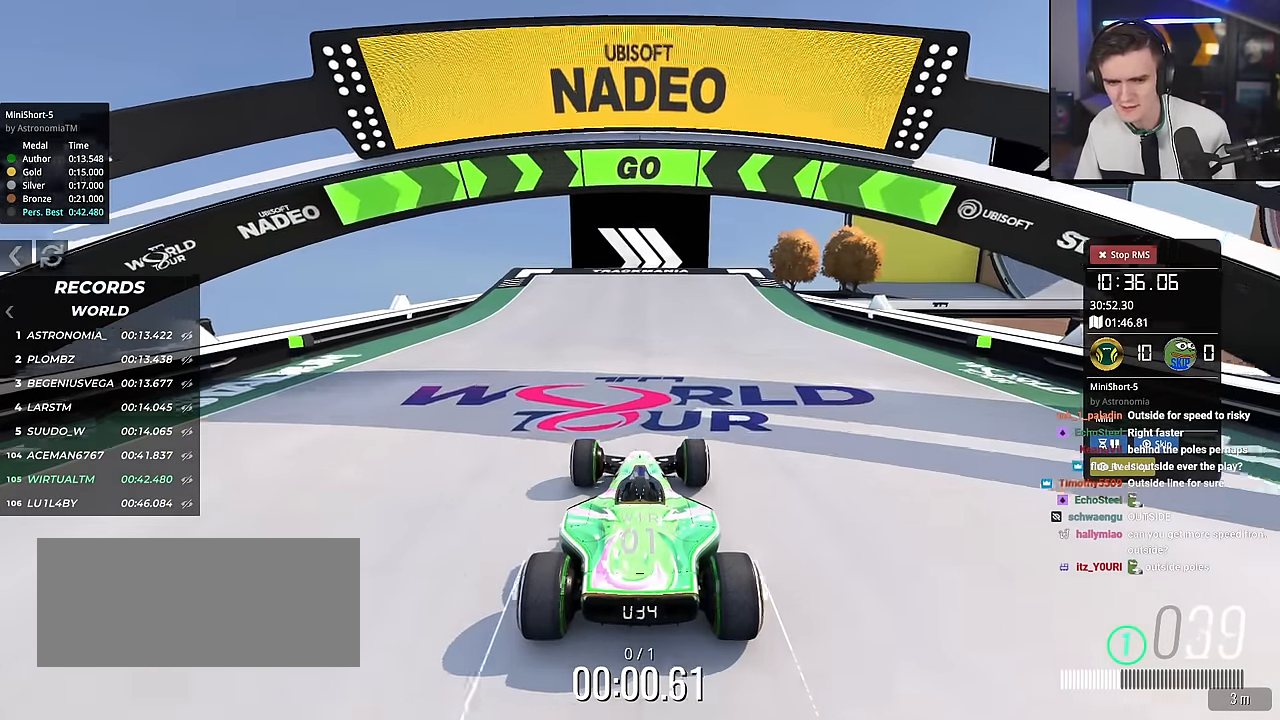
{"keys": ["right", "up"], "events": [[250, "right", "down"], [283, "right", "up"], [483, "right", "down"]]}
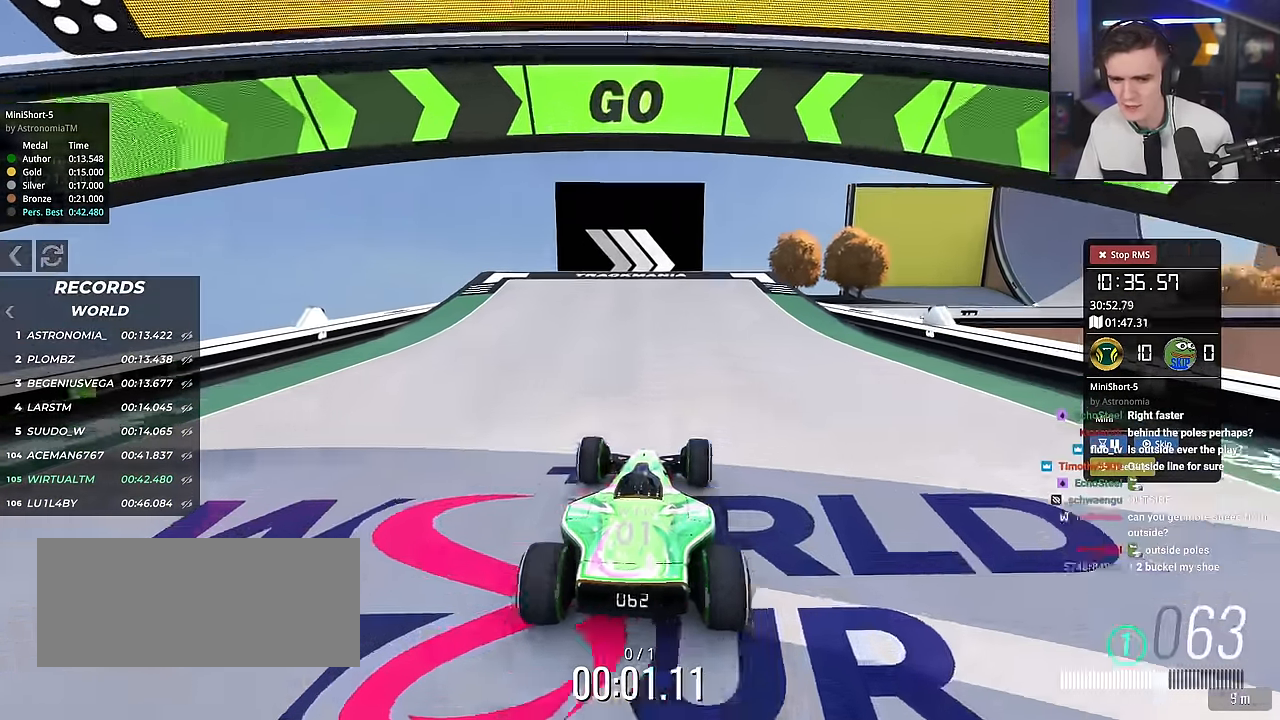
{"keys": ["right", "up"], "events": [[67, "right", "up"], [484, "right", "down"]]}
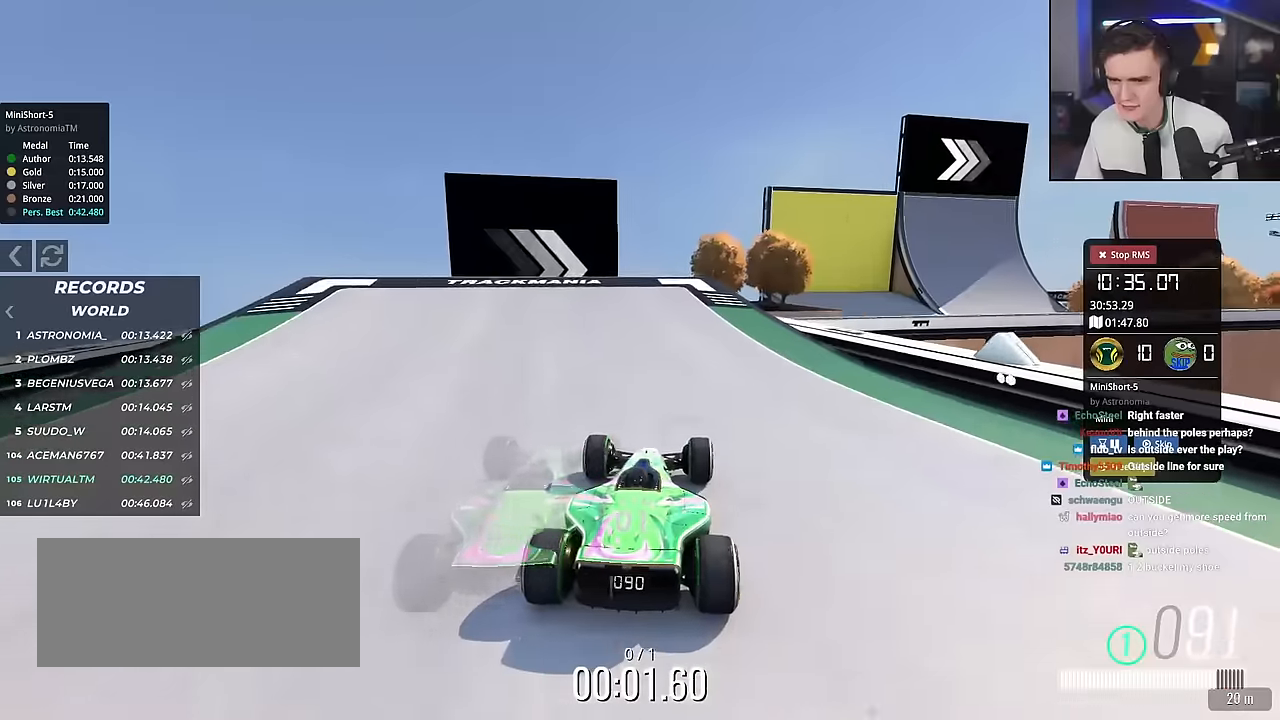
{"keys": ["up"], "events": [[84, "right", "up"], [267, "right", "down"], [417, "right", "up"]]}
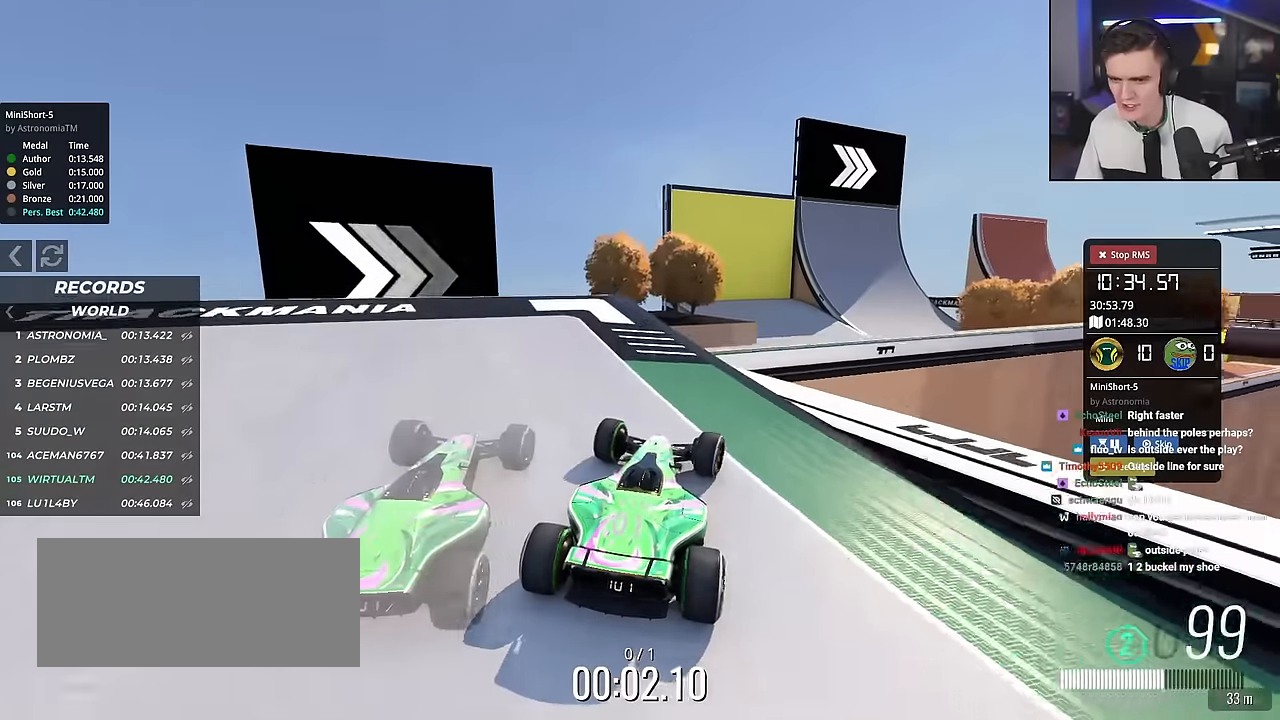
{"keys": ["left", "up"], "events": [[50, "right", "down"], [150, "right", "up"], [483, "left", "down"]]}
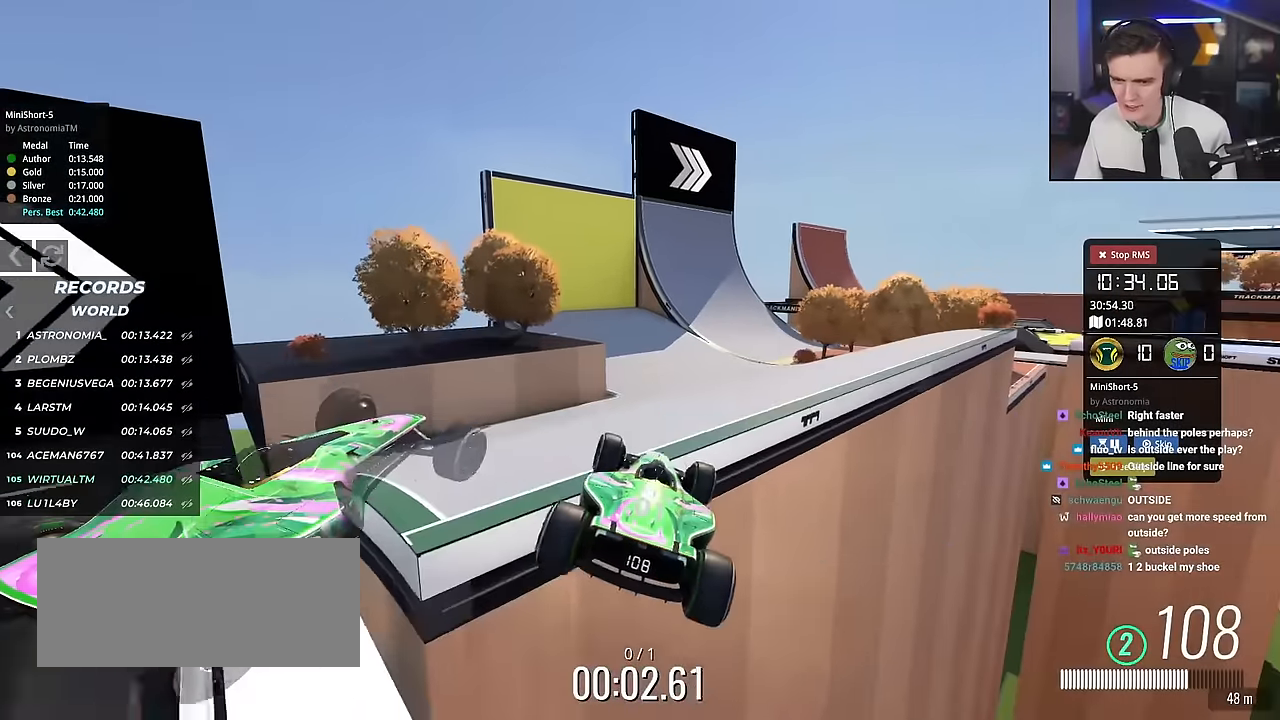
{"keys": ["up"], "events": [[167, "left", "up"], [250, "right", "down"], [451, "right", "up"]]}
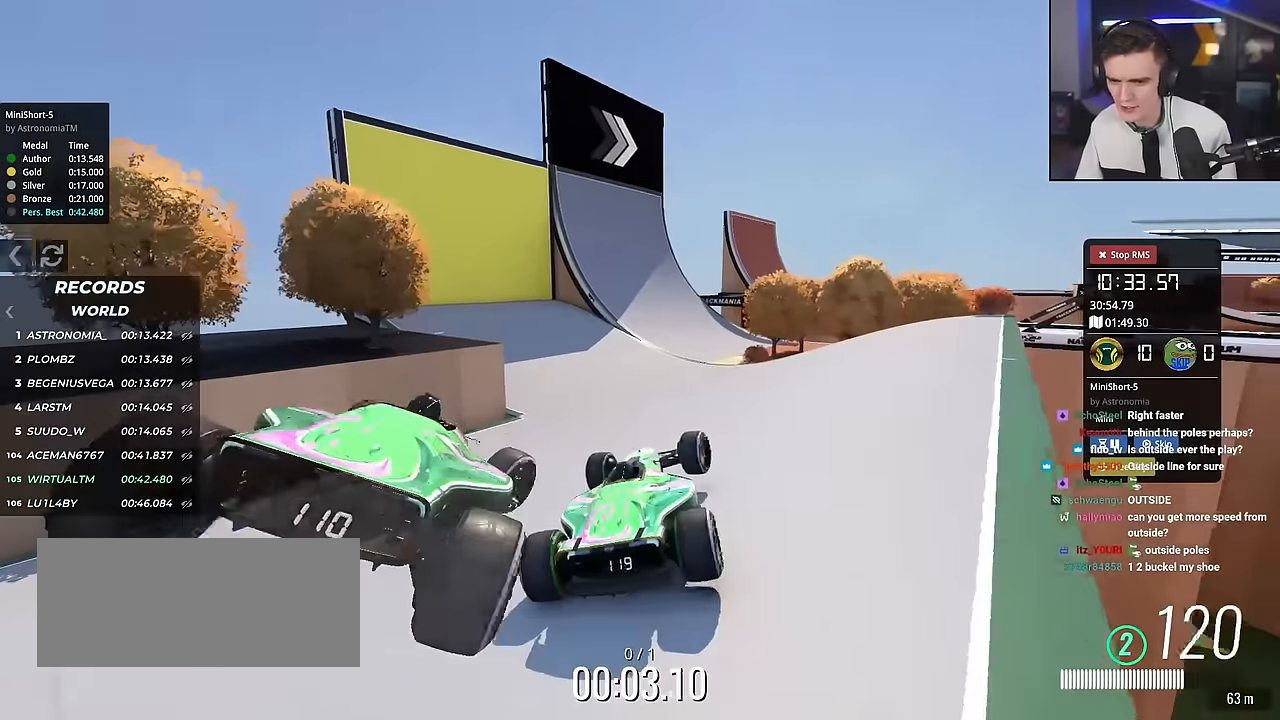
{"keys": ["left", "up"], "events": [[417, "left", "down"]]}
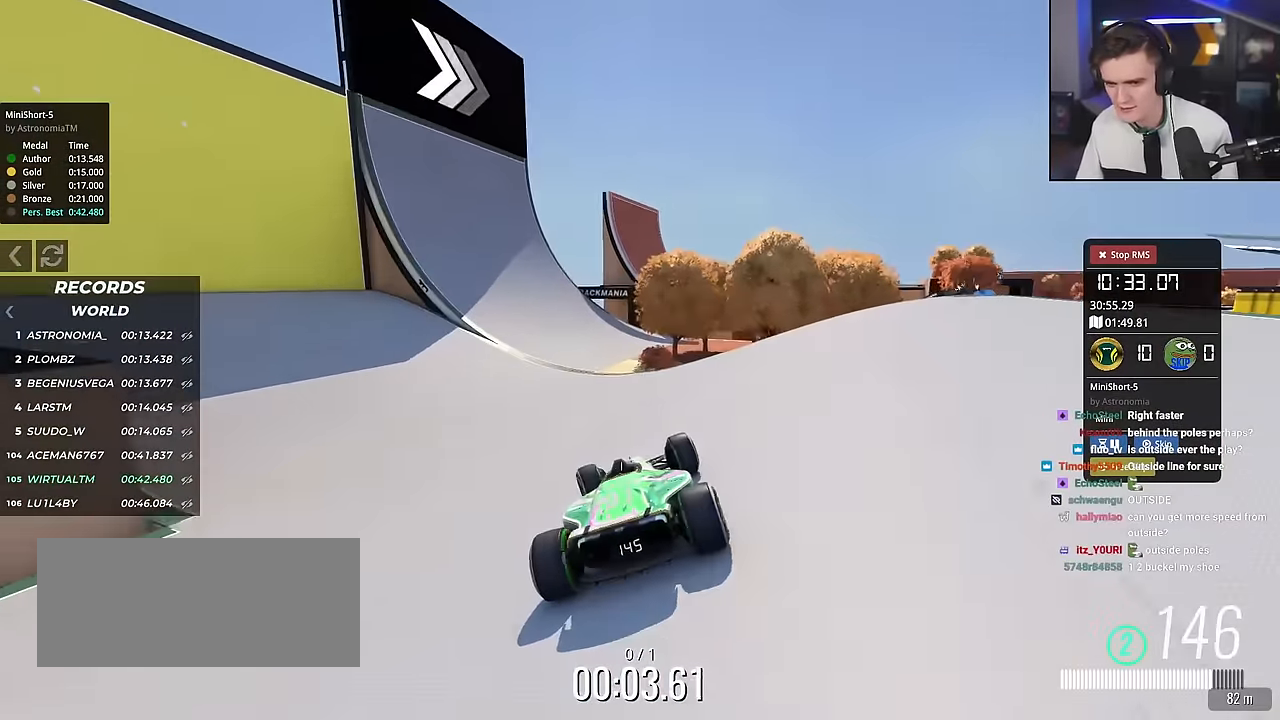
{"keys": ["left", "up"], "events": [[17, "left", "up"], [384, "left", "down"]]}